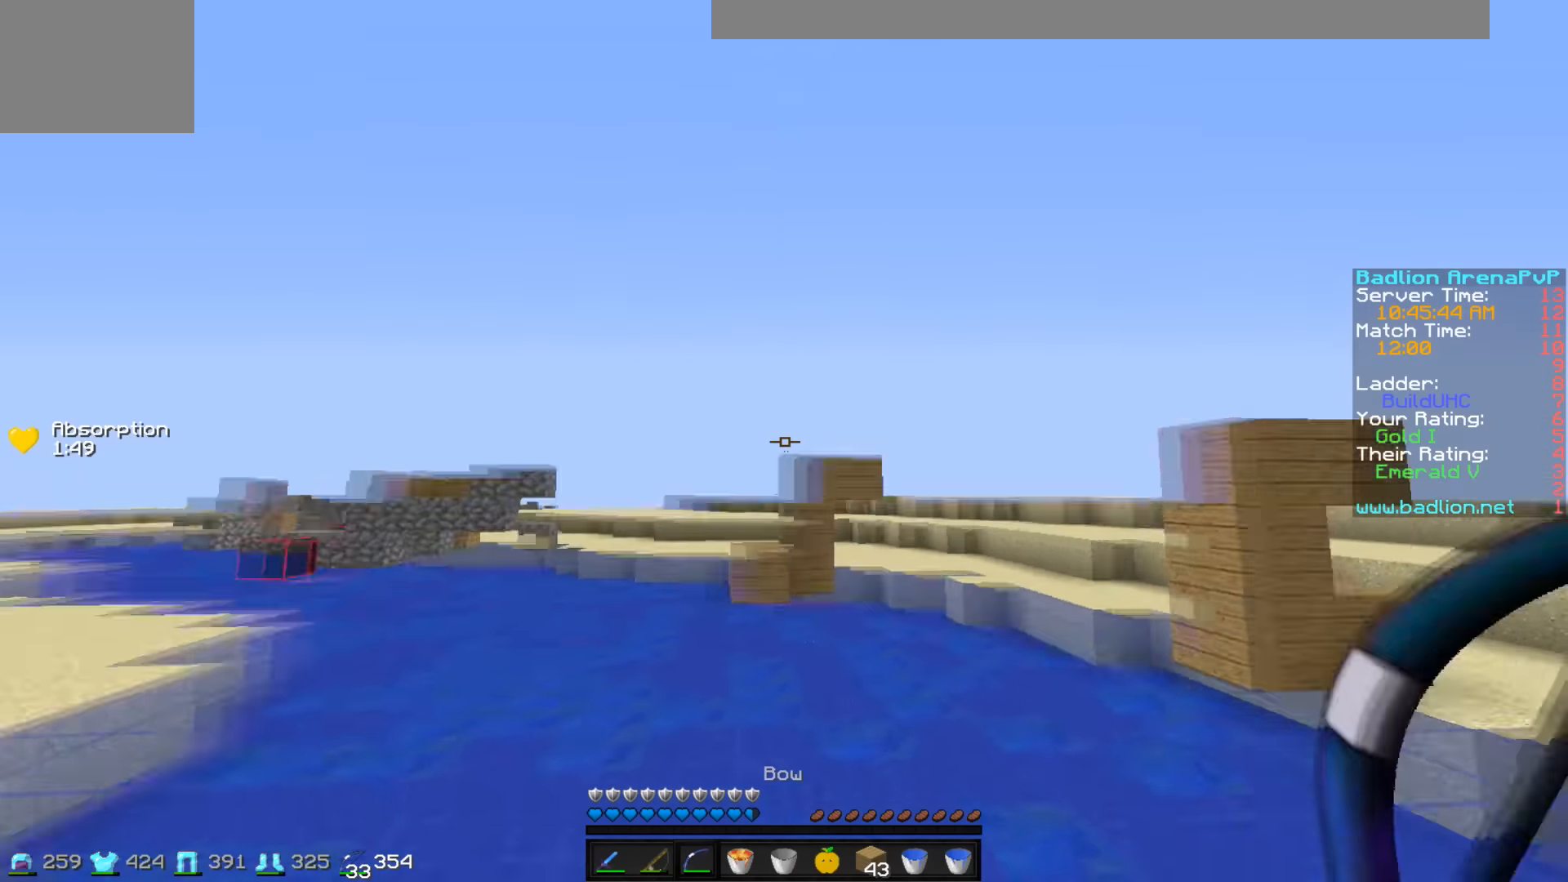
Gameplay with keyboard; each line is a JSON object with the keys held at the frame after it. "events" lists presses ("down") and releases ("up") of "a", "d", "s" and "w" between this image and that frame as [ms after this image, input, new state], when the widget could be followed in between. No other keys are recorded. Mouse input is not recorded.
{"keys": ["a", "w"], "events": []}
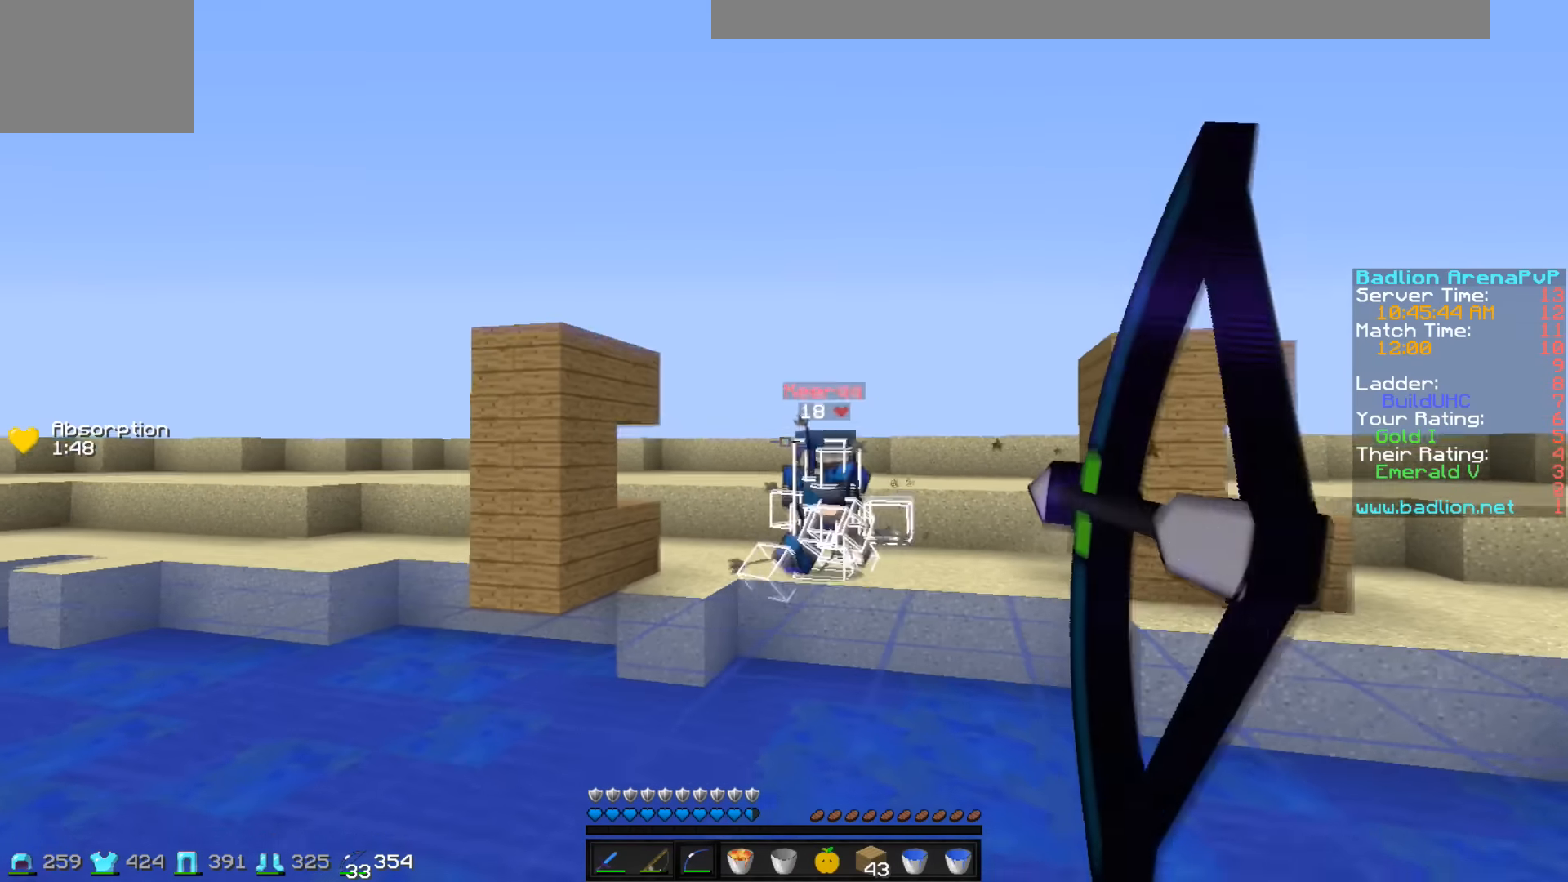
{"keys": ["d", "w"], "events": [[450, "a", "up"], [500, "d", "down"]]}
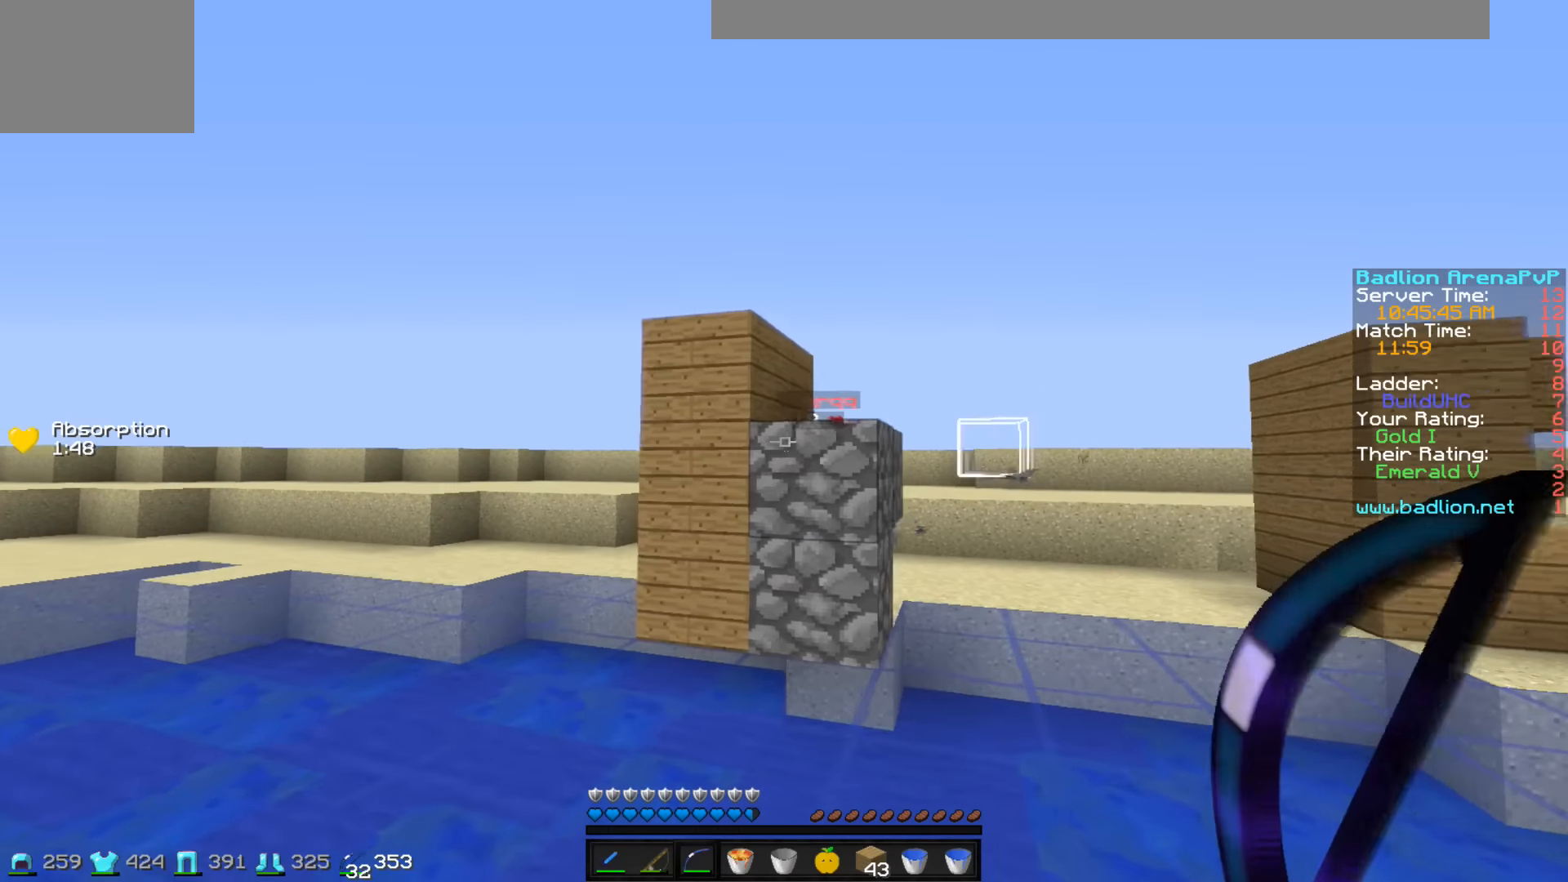
{"keys": ["a"], "events": [[250, "d", "up"], [300, "a", "down"], [300, "w", "up"]]}
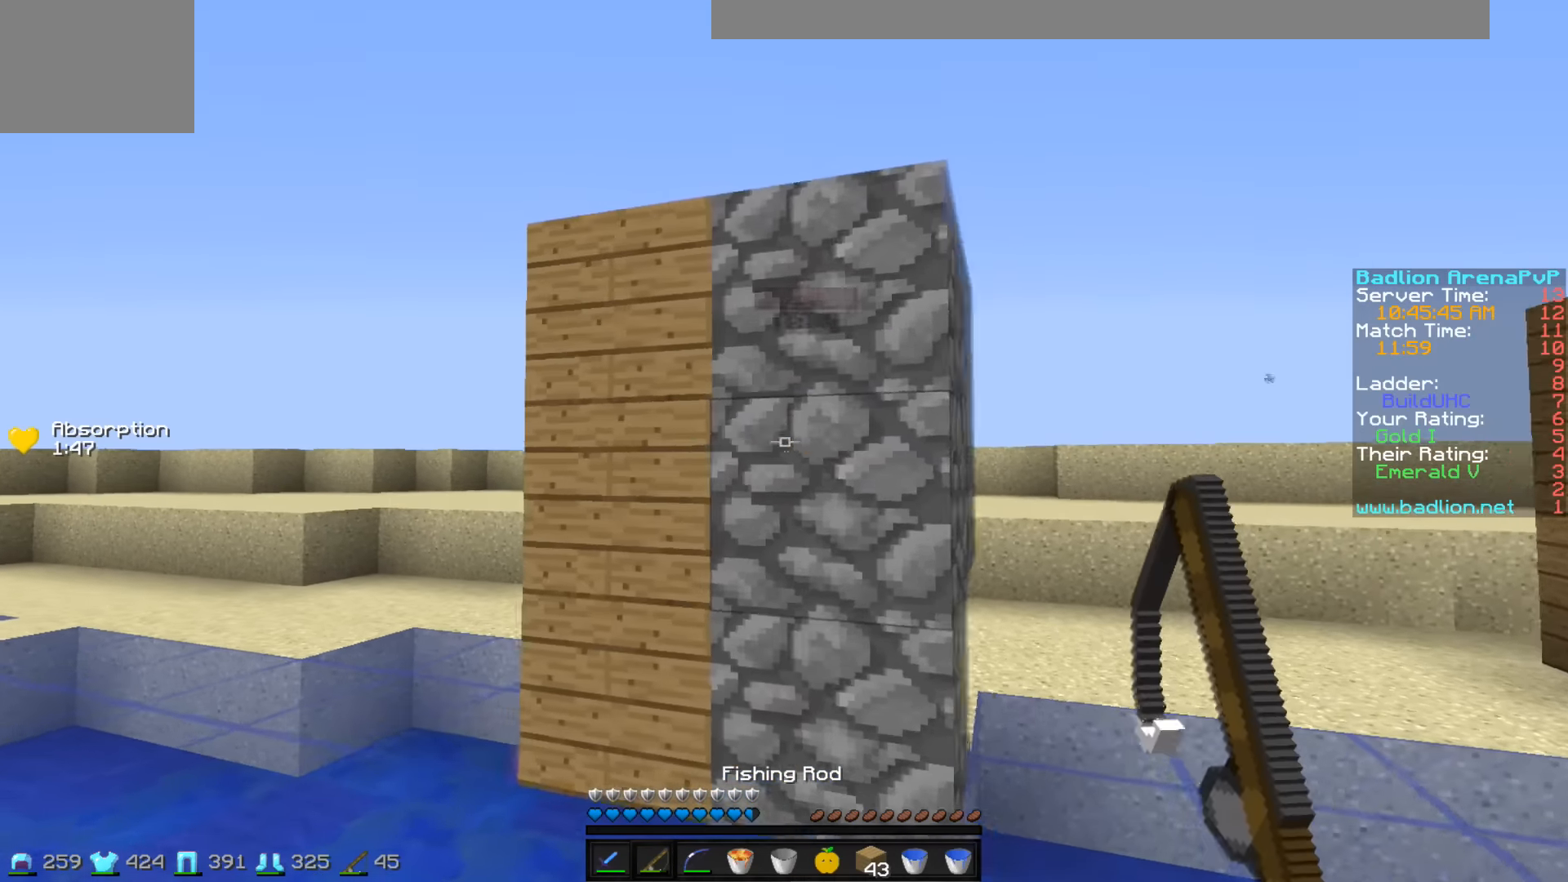
{"keys": ["a", "s"], "events": [[100, "w", "down"], [200, "w", "up"], [500, "s", "down"]]}
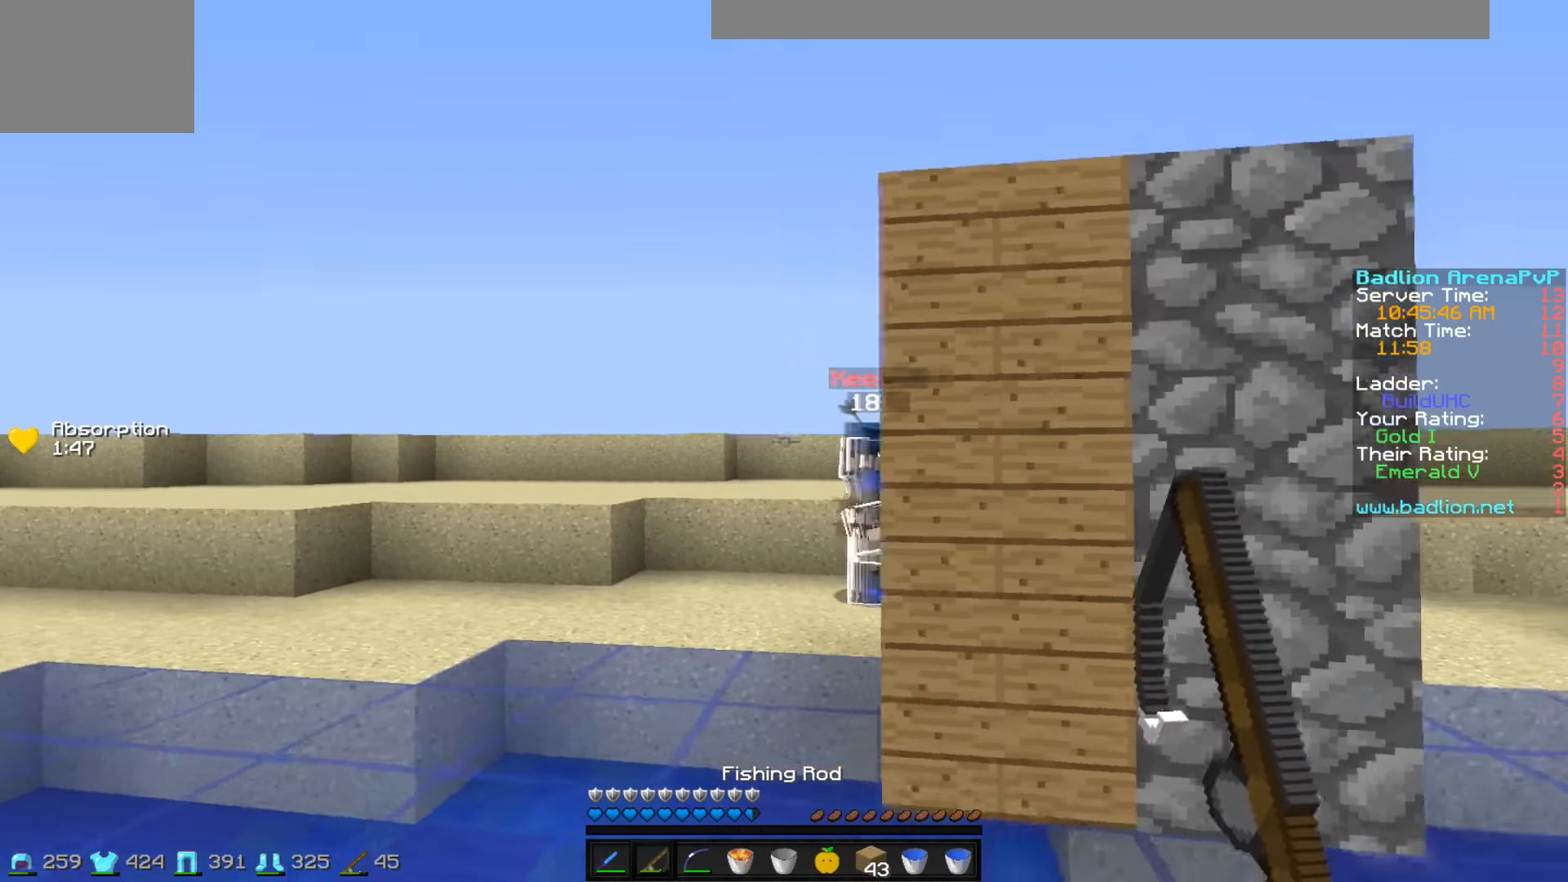
{"keys": ["a", "w"], "events": [[100, "s", "up"], [300, "w", "down"]]}
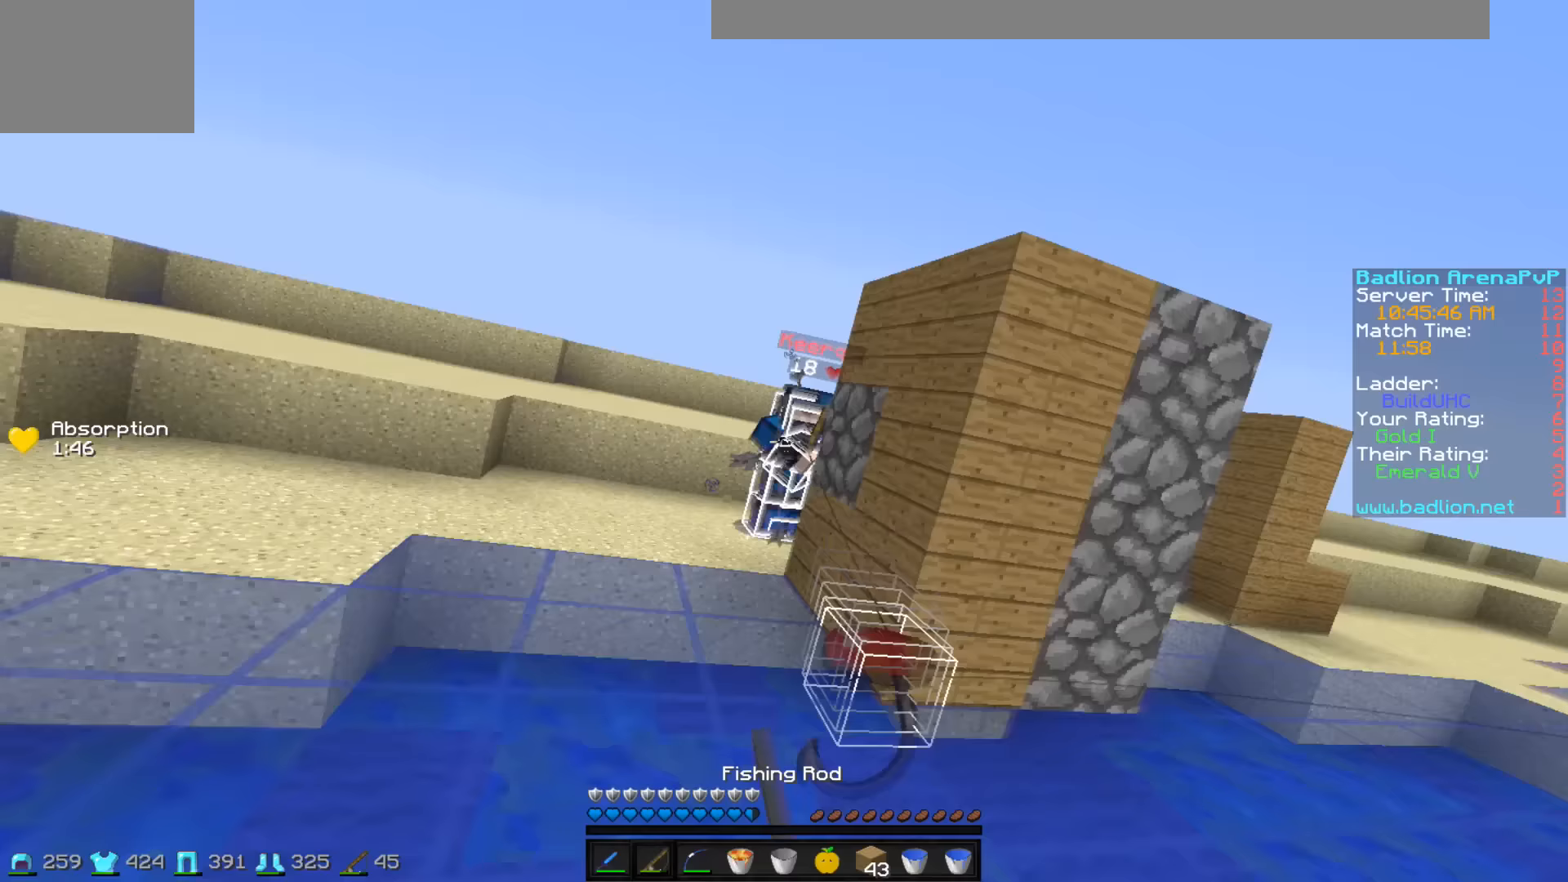
{"keys": ["a"], "events": [[350, "w", "up"]]}
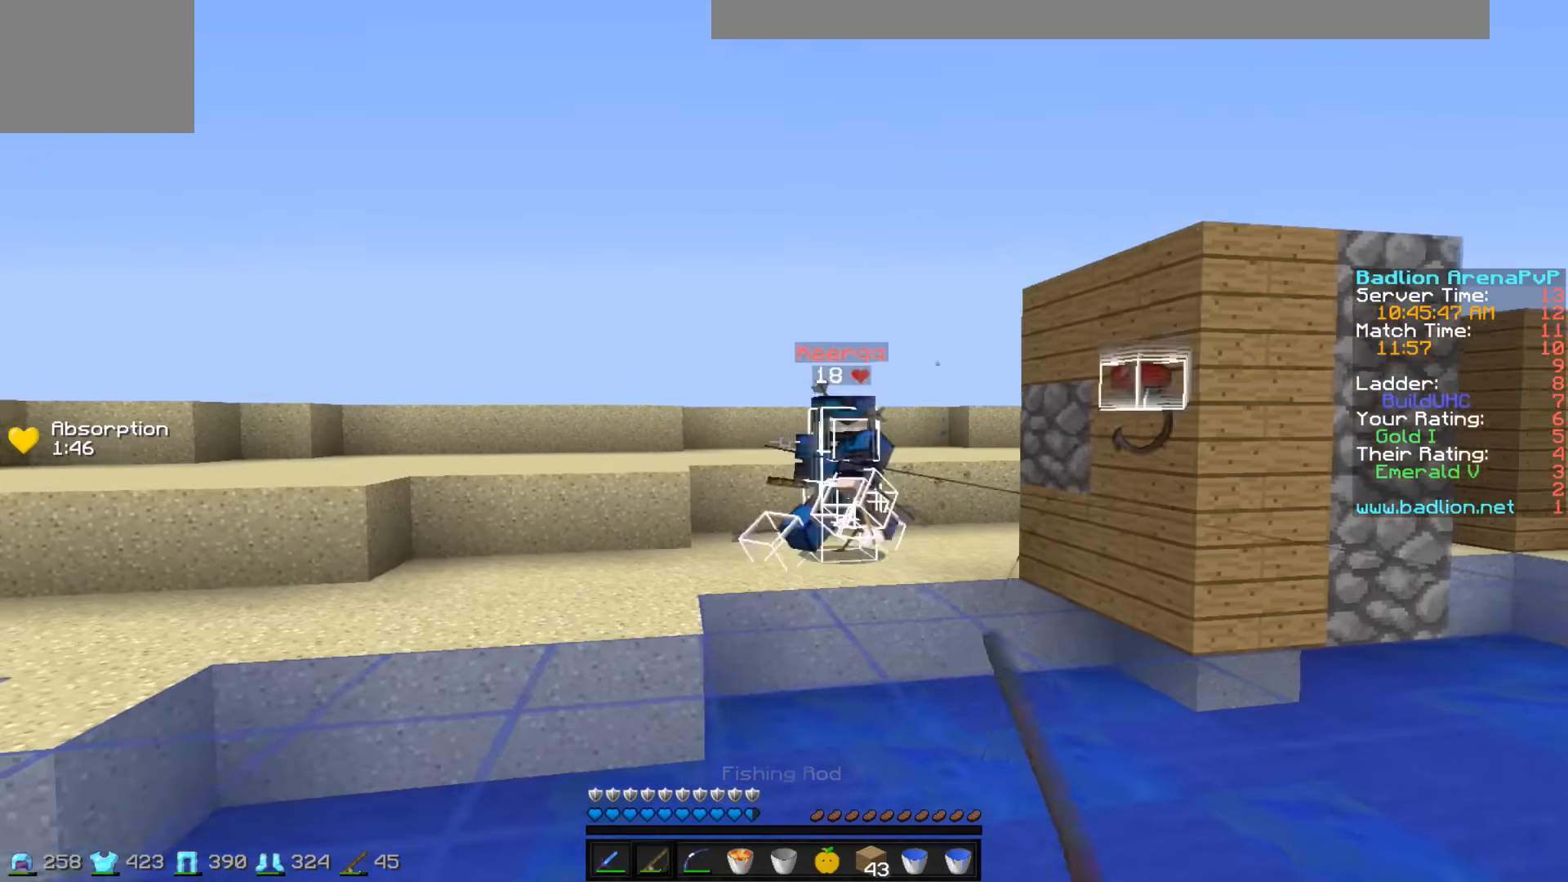
{"keys": ["d"], "events": [[100, "a", "up"], [100, "d", "down"], [200, "w", "down"], [450, "w", "up"]]}
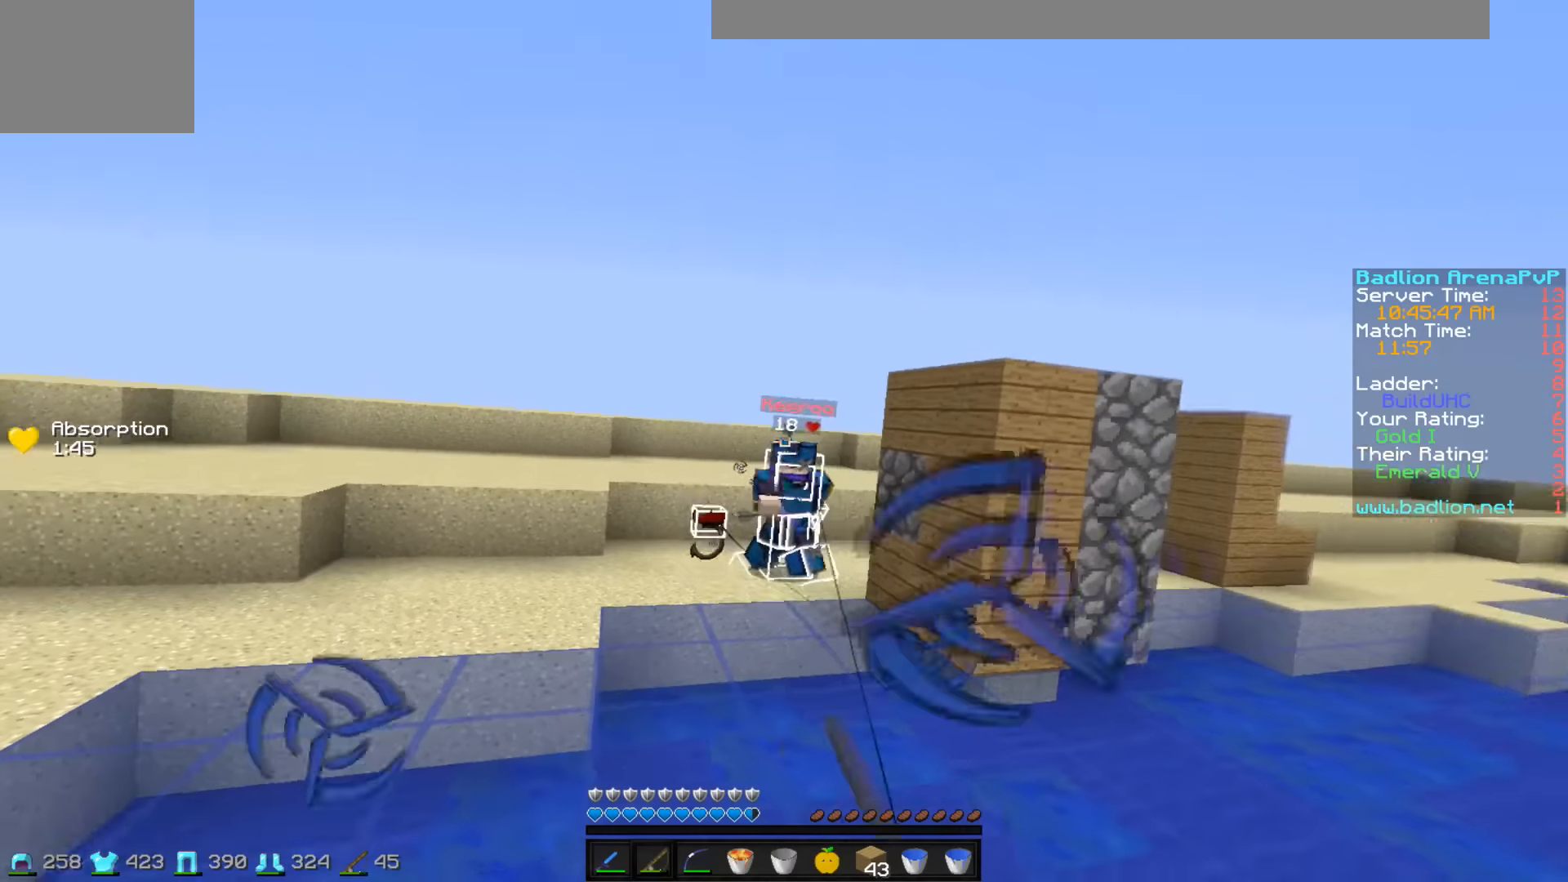
{"keys": ["a", "w"], "events": [[100, "s", "down"], [250, "d", "up"], [250, "s", "up"], [300, "a", "down"], [400, "w", "down"]]}
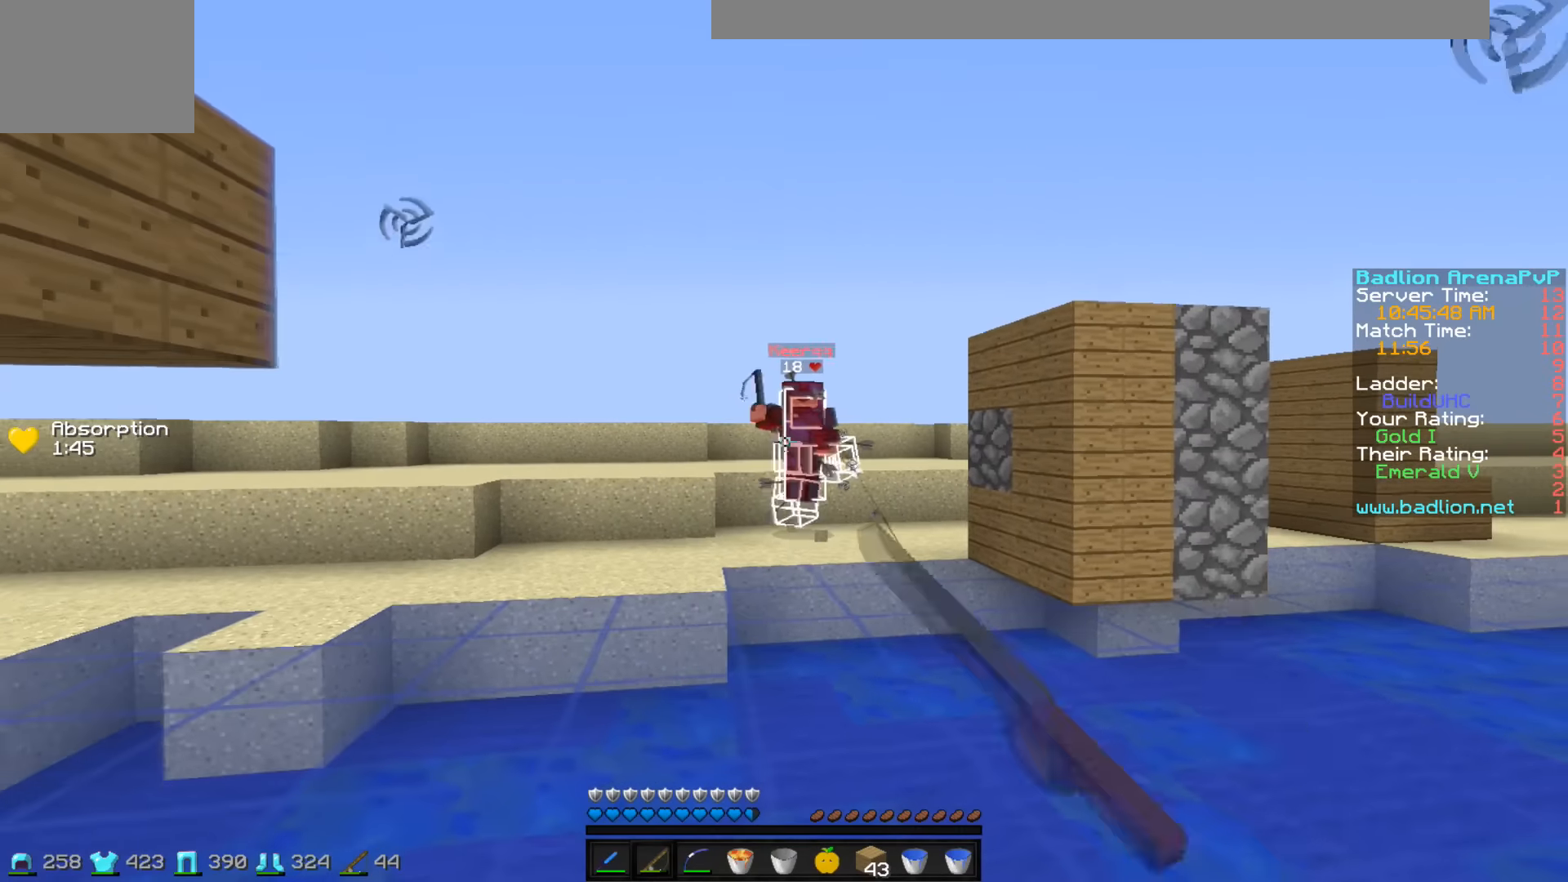
{"keys": ["d", "s"], "events": [[150, "a", "up"], [150, "d", "down"], [200, "w", "up"], [400, "s", "down"]]}
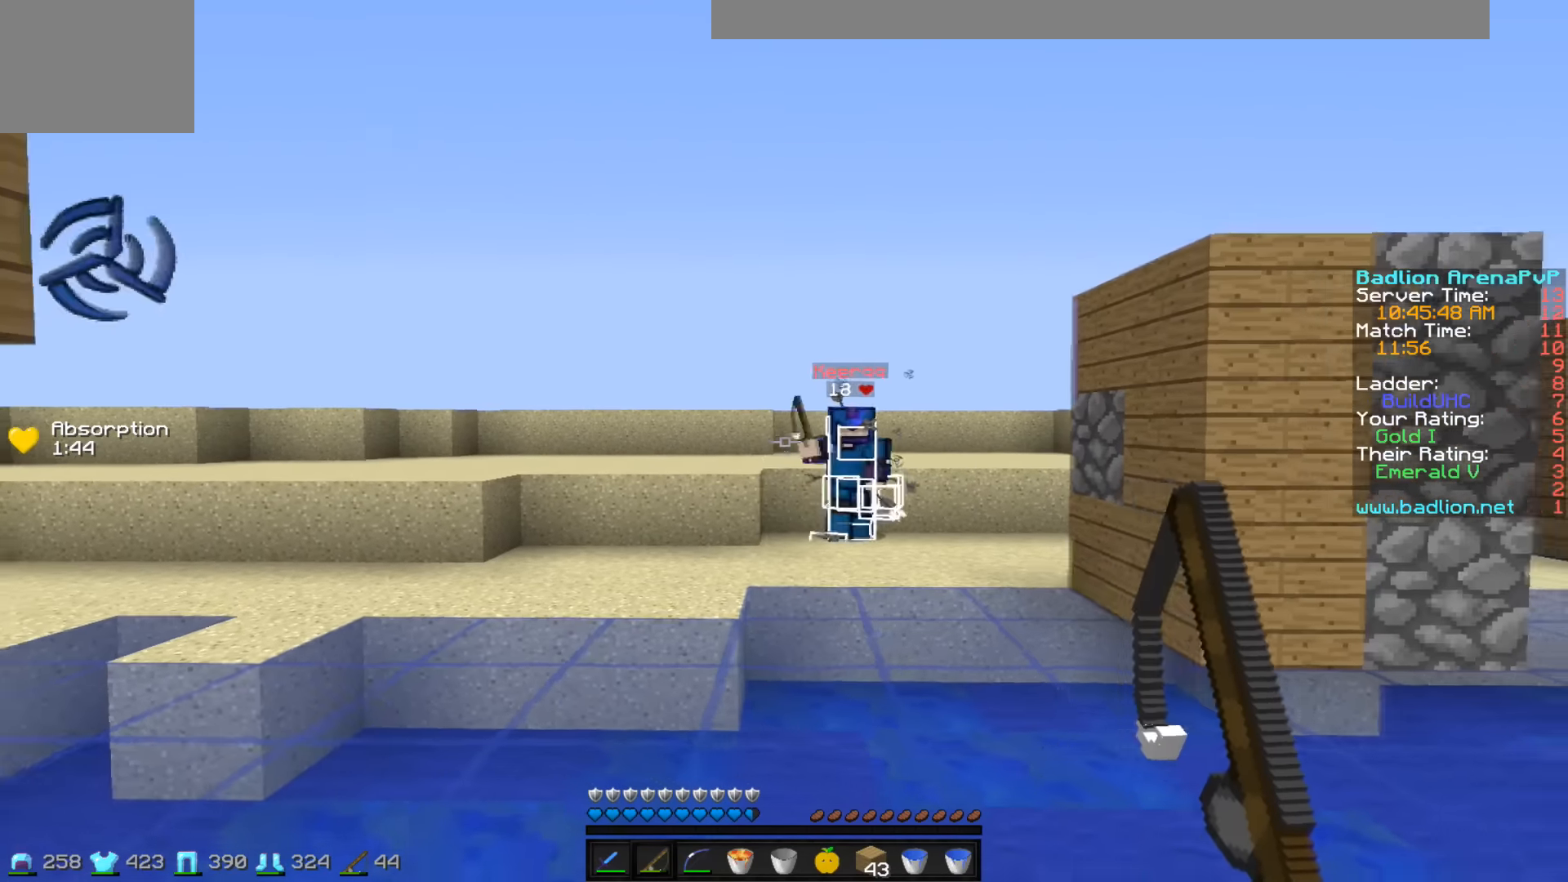
{"keys": ["d", "w"], "events": [[50, "s", "up"], [100, "d", "up"], [150, "a", "down"], [200, "w", "down"], [450, "a", "up"], [500, "d", "down"]]}
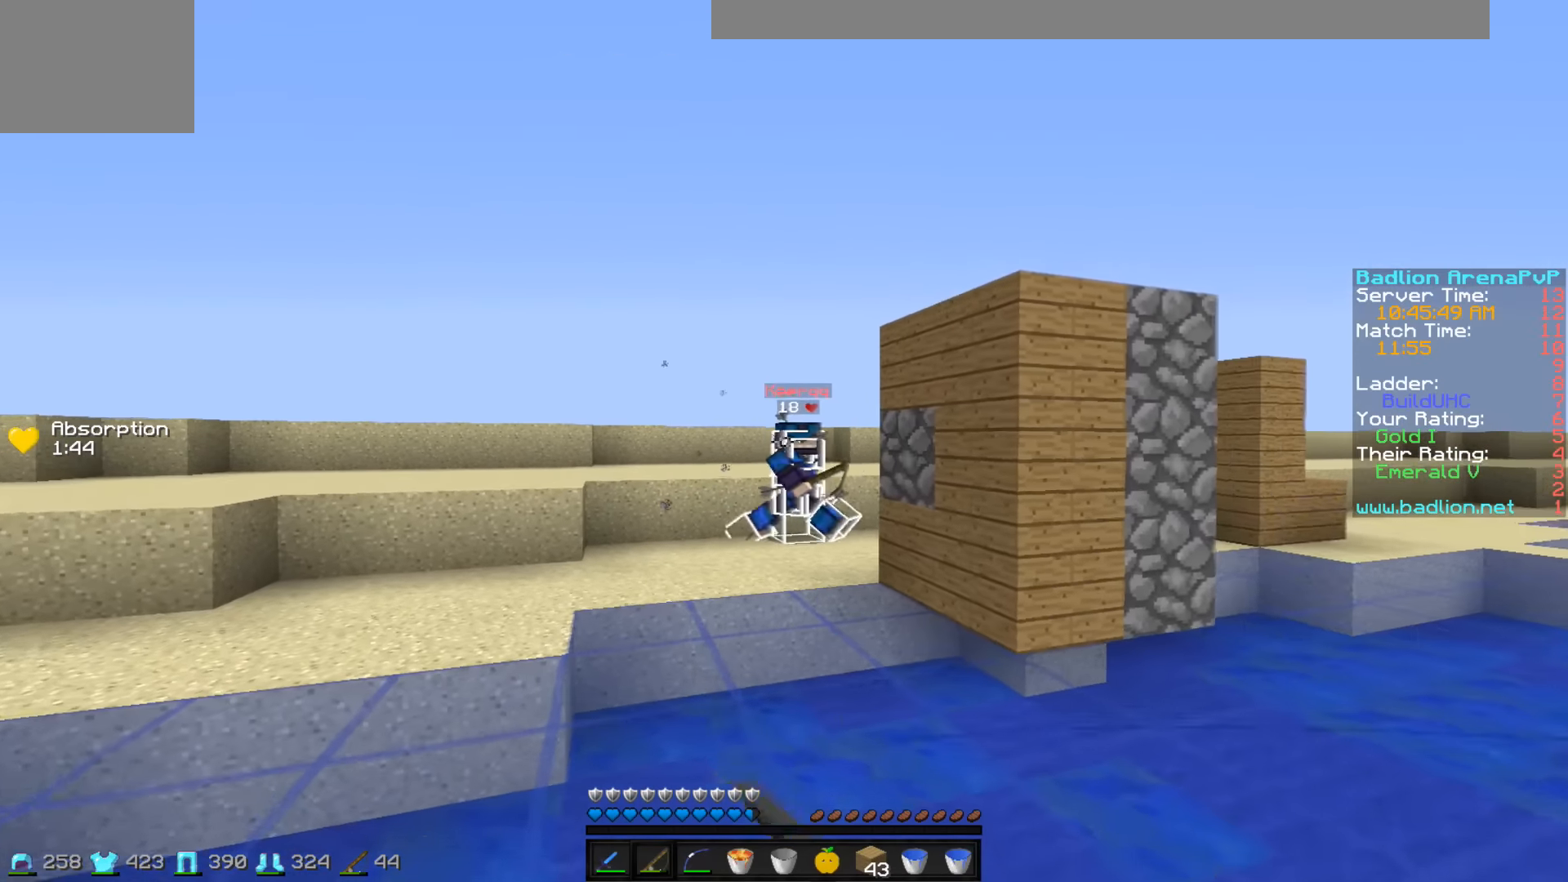
{"keys": ["a", "w"], "events": [[50, "w", "up"], [250, "w", "down"], [350, "a", "down"], [400, "d", "up"]]}
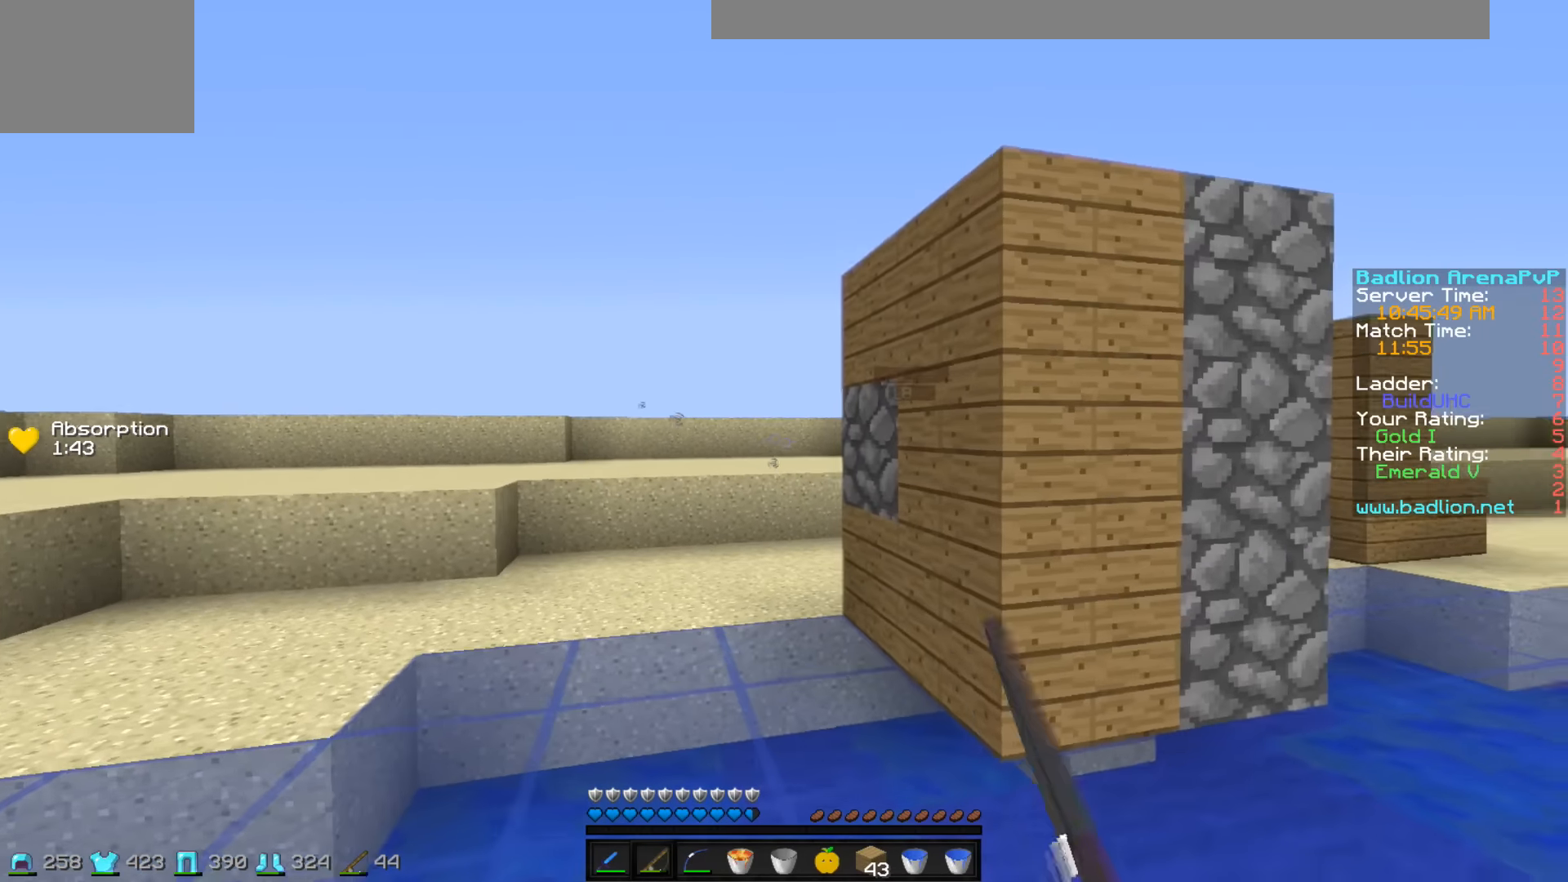
{"keys": ["a", "w"], "events": []}
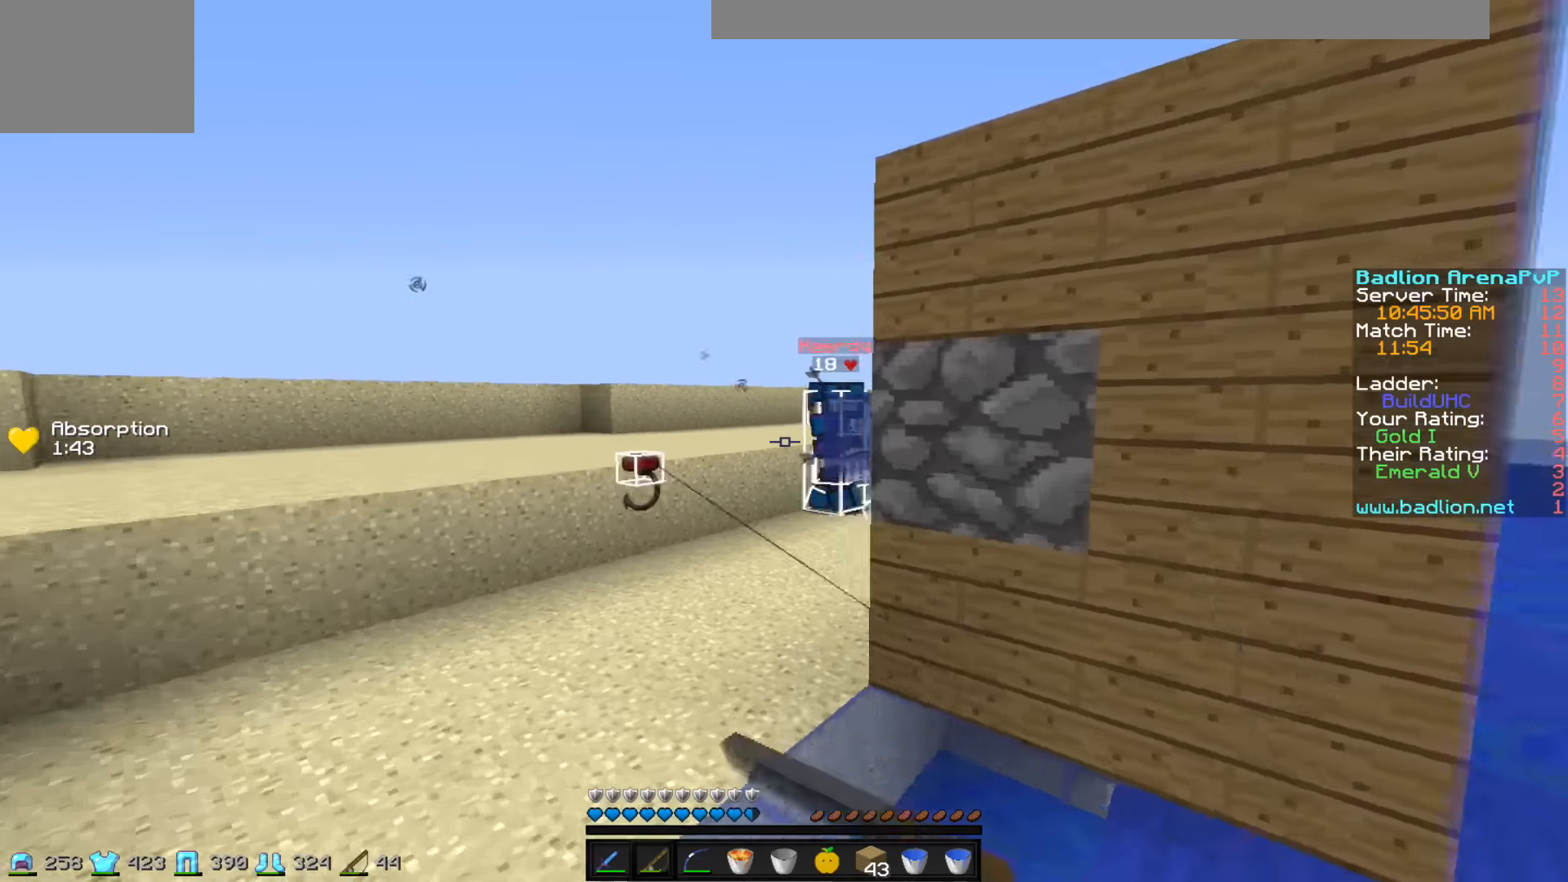
{"keys": ["a", "w"], "events": []}
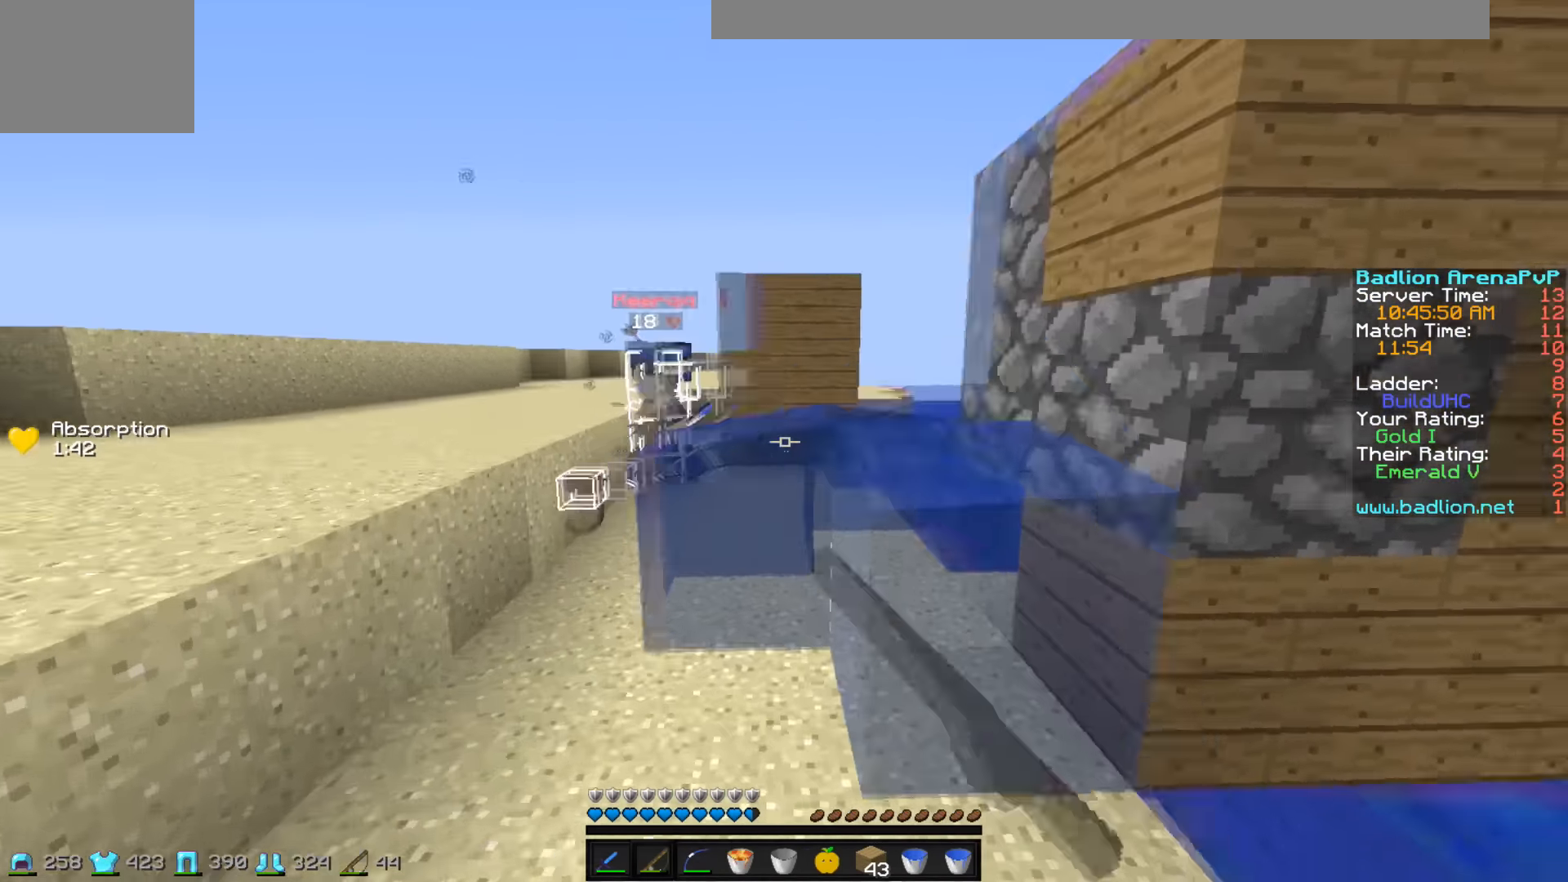
{"keys": ["w"], "events": [[350, "a", "up"]]}
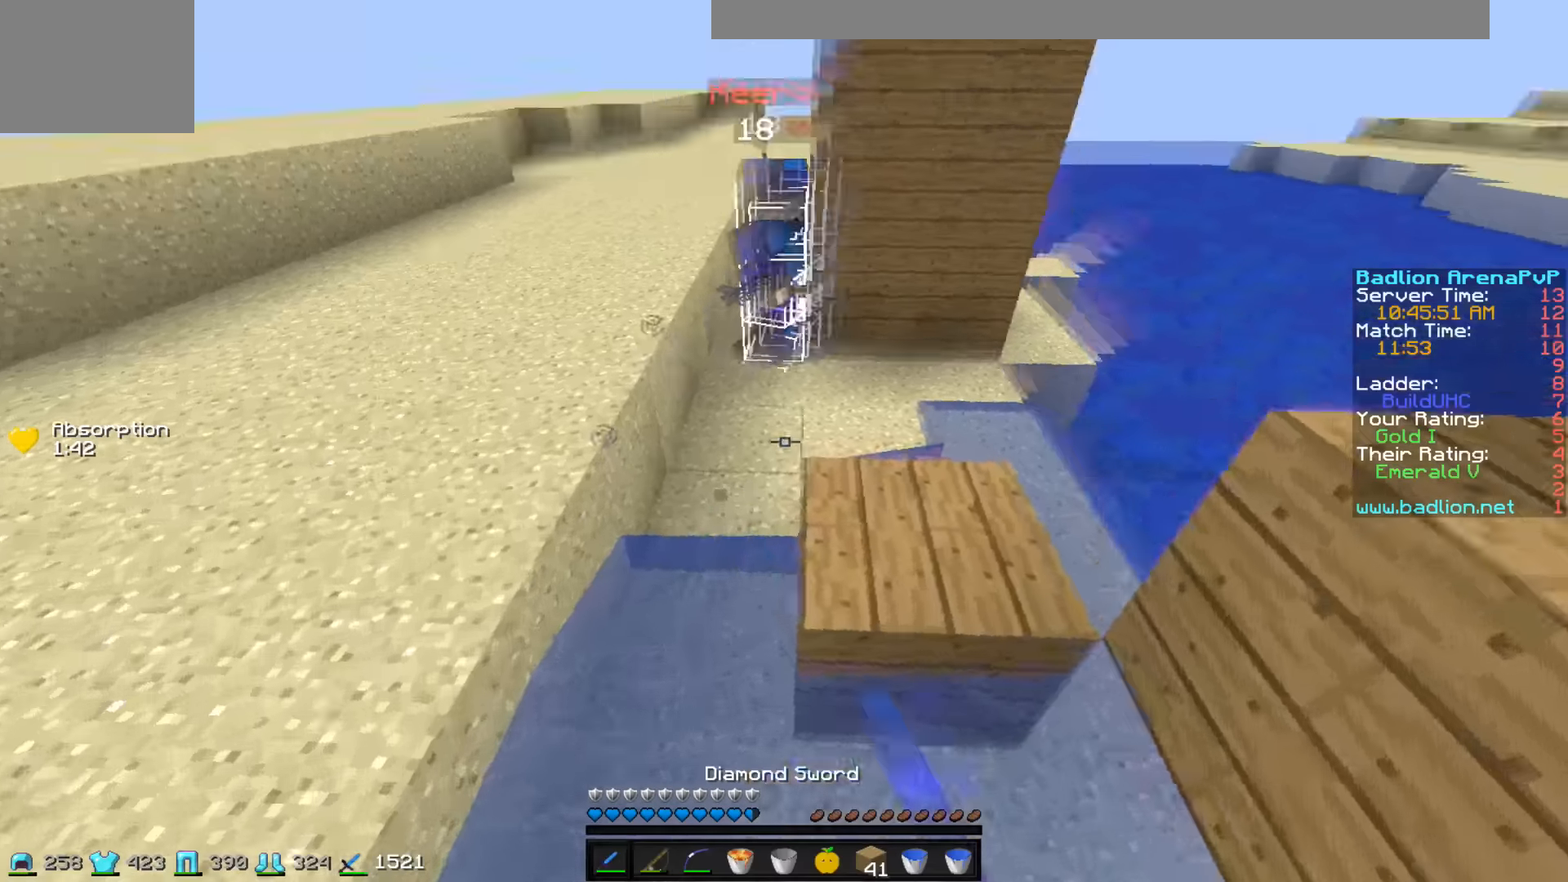
{"keys": ["w"], "events": []}
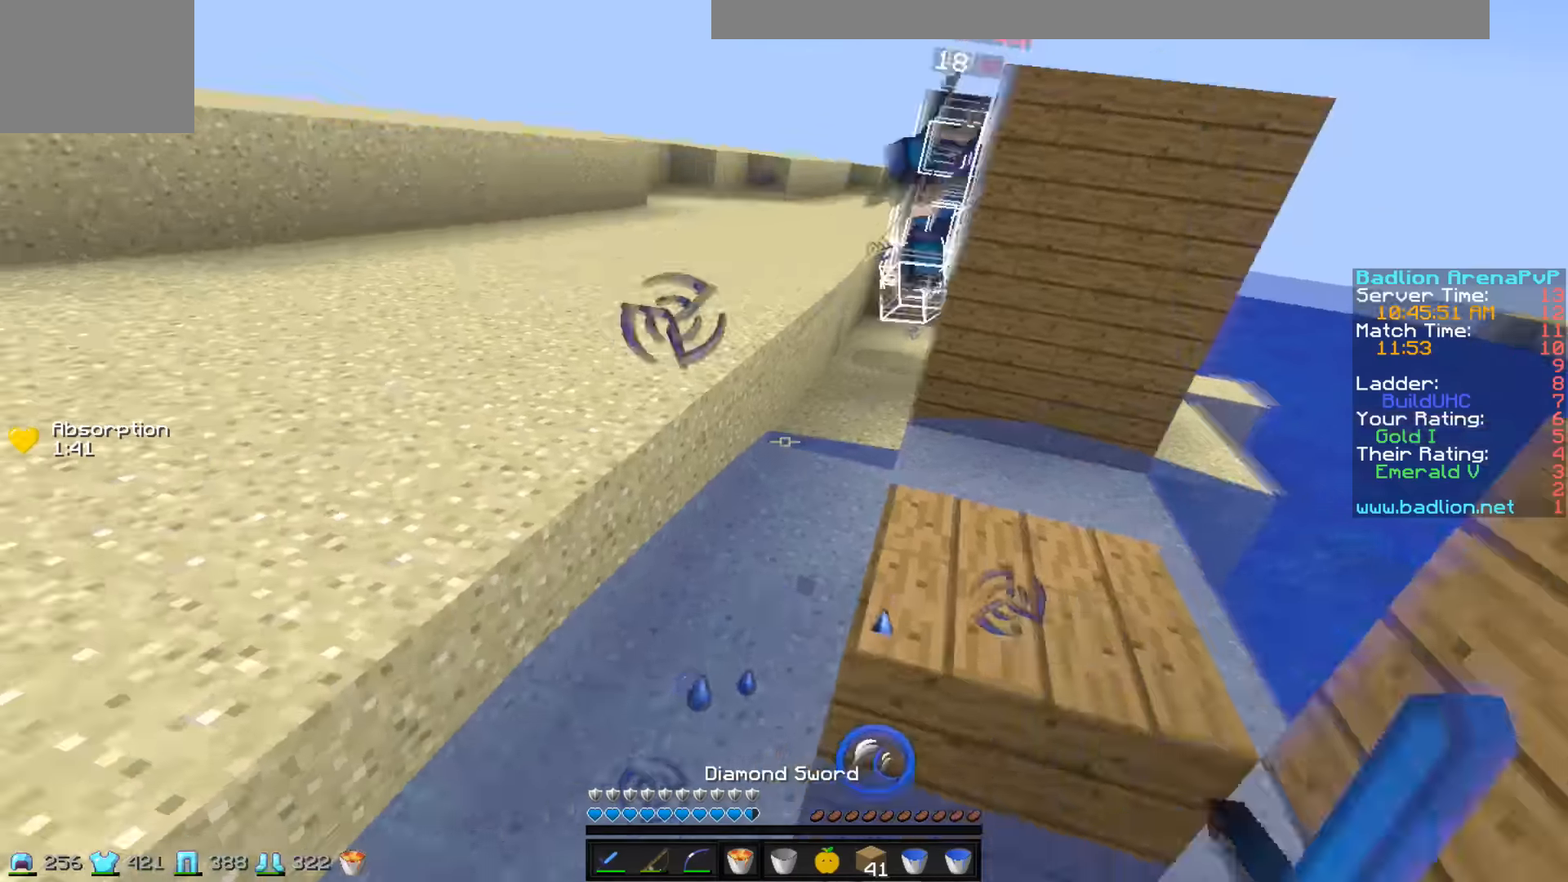
{"keys": ["a", "w"], "events": [[450, "a", "down"]]}